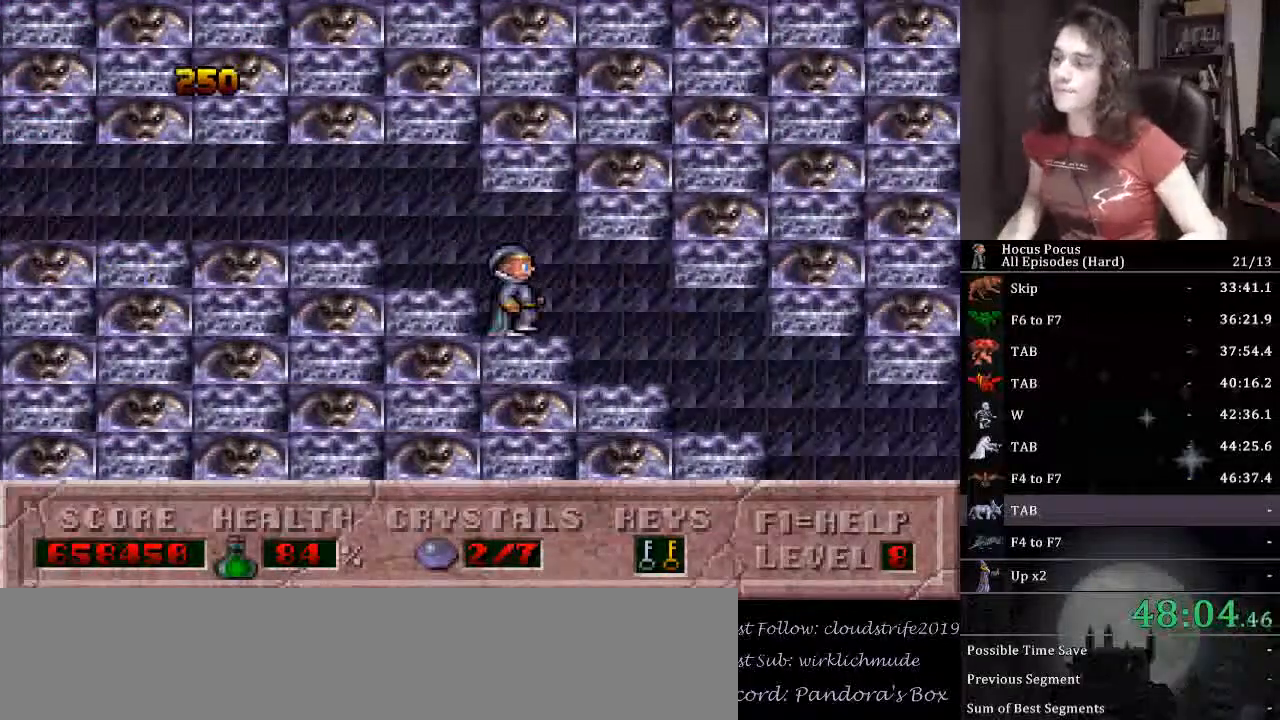
Gameplay with keyboard; each line is a JSON object with the keys held at the frame after it. "events" lists presses ("down") and releases ("up") of ".", "/", "0", "1", "2", "3", "4", "5", "6", "7", "8", "9", "a", "alt_l", "alt_r", "b", "backspace", "c", "caps_lock", "comma", "ctrl_l", "ctrl_r", "d", "down", "e", "equals", "escape", "f", "f1", "f10", "f11", "f12", "f2", "f3", "f4", "f5", "f6", "f7", "f8", "f9", "g", "h", "i", "j", "k", "l", "lbracket", "left", "m", "minus", "n", "o", "p", "q", "quote", "r", "rbracket", "return", "right", "s", "semicolon", "shift_l", "shift_r", "space", "super_l", "super_r", "t", "tab", "tilde", "u", "up", "v", "w", "x", "y" and "z" between this image and that frame as [ms after this image, input, new state], when the widget could be followed in between. No other keys are recorded. Mouse input is not recorded.
{"keys": ["right"], "events": []}
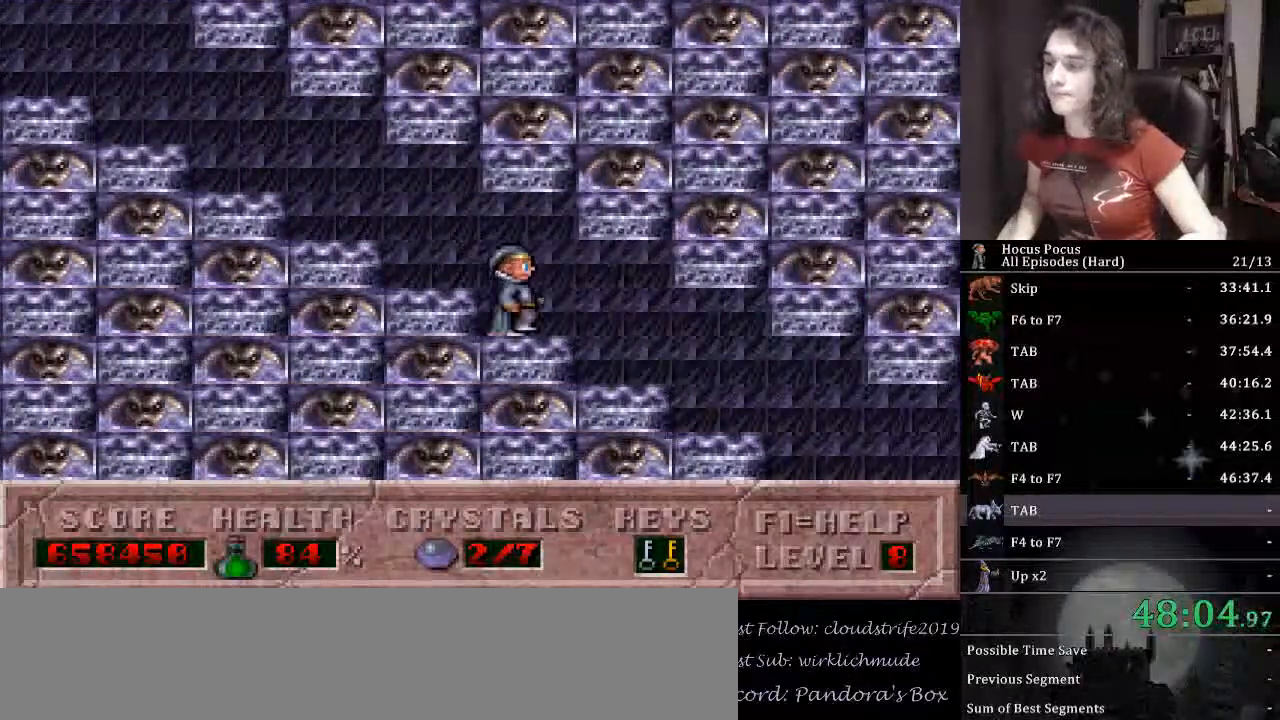
{"keys": ["right"], "events": []}
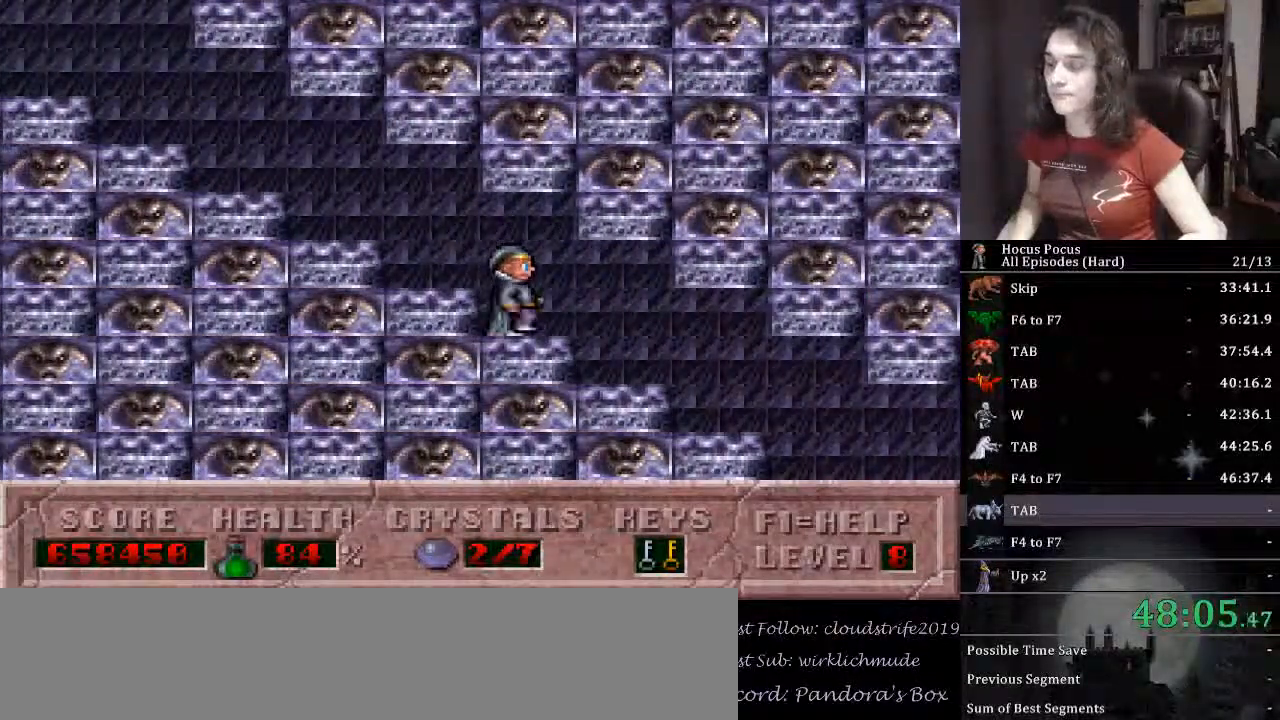
{"keys": ["right"], "events": []}
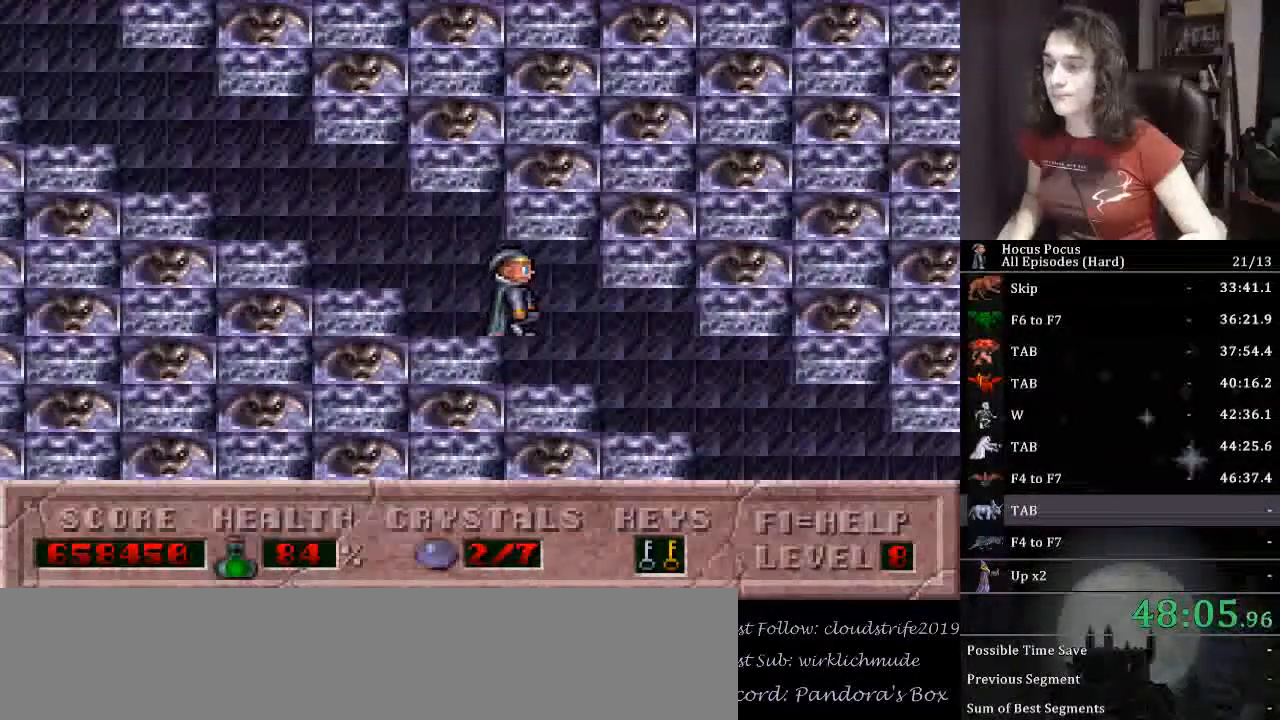
{"keys": ["right"], "events": []}
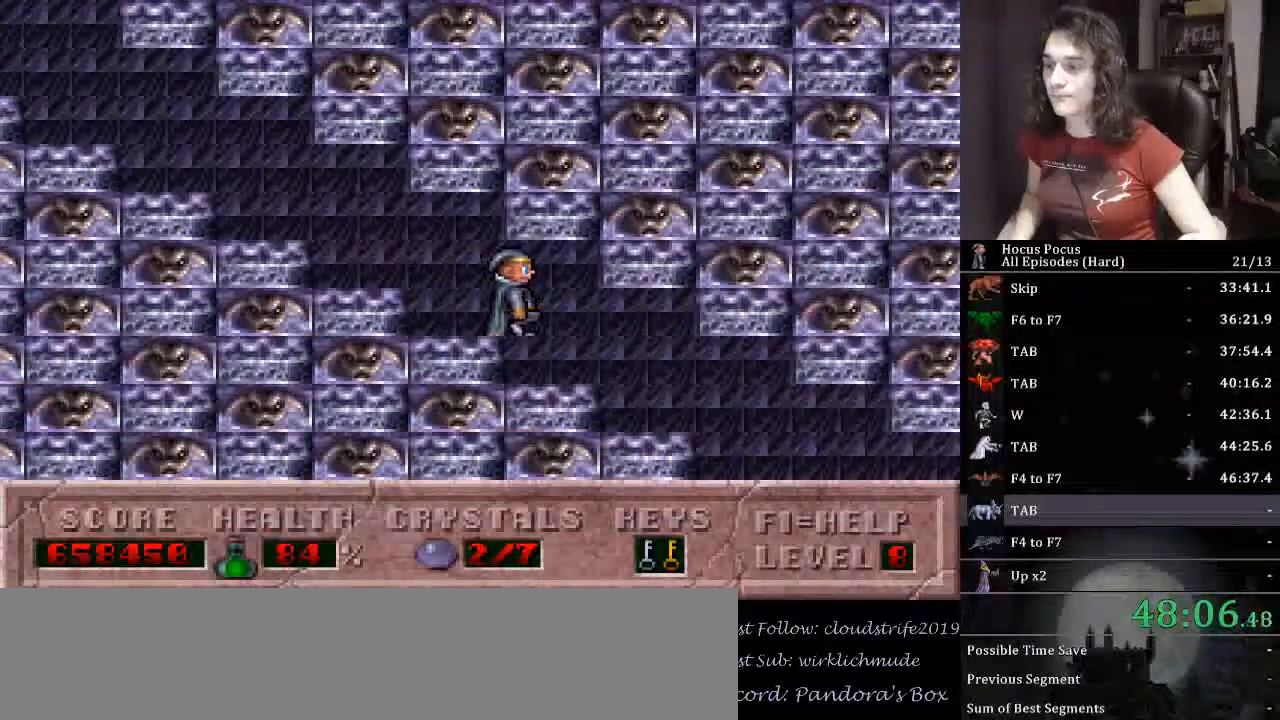
{"keys": ["right"], "events": []}
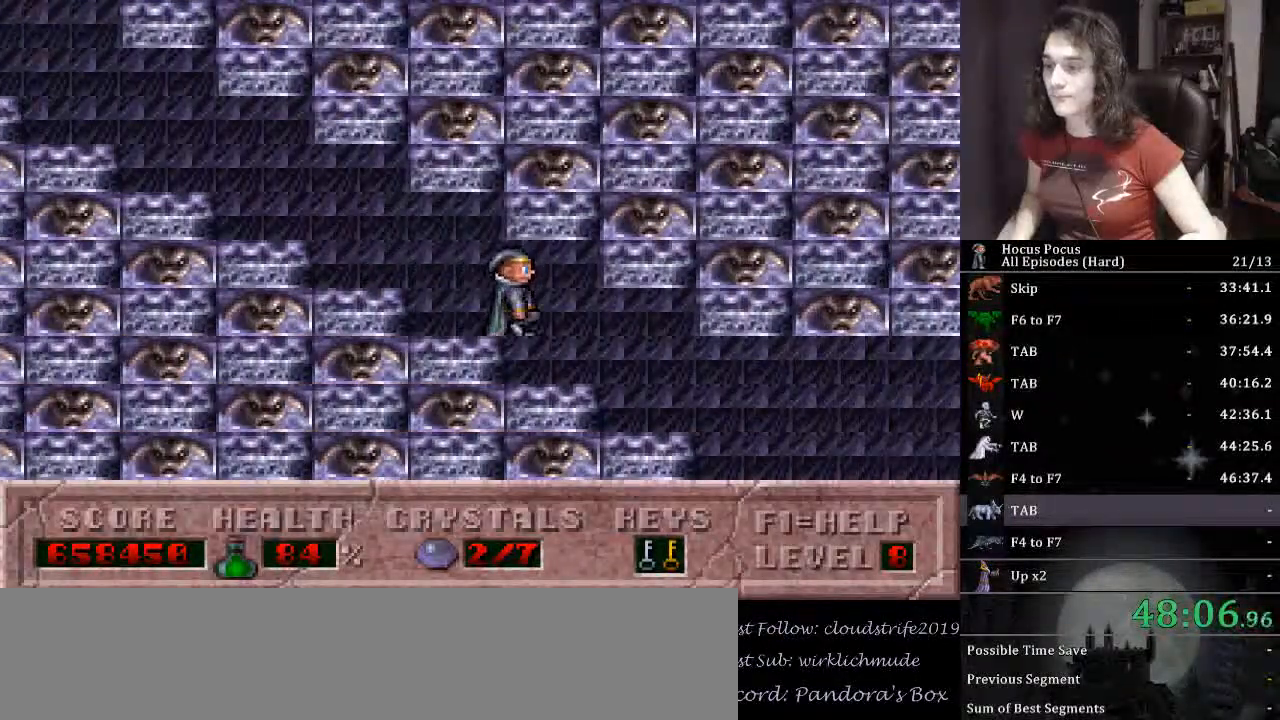
{"keys": ["right"], "events": []}
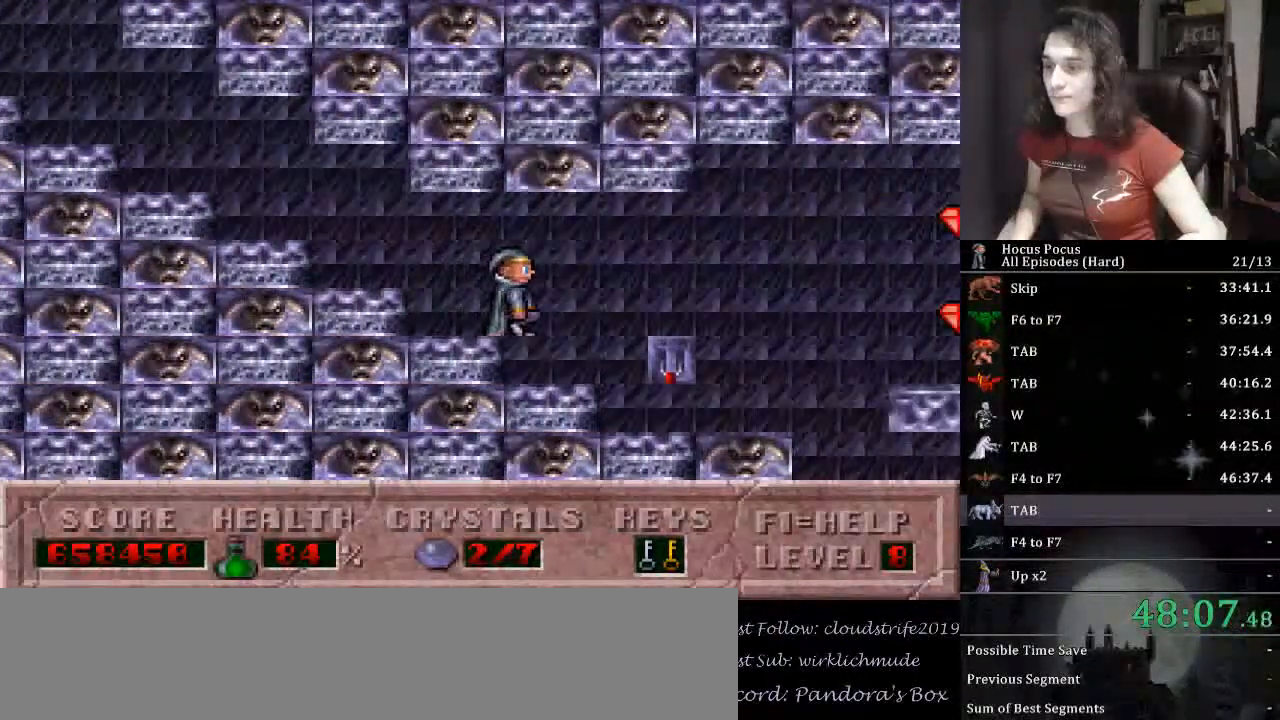
{"keys": ["left"], "events": [[200, "up", "down"], [267, "right", "up"], [333, "left", "down"], [367, "up", "up"]]}
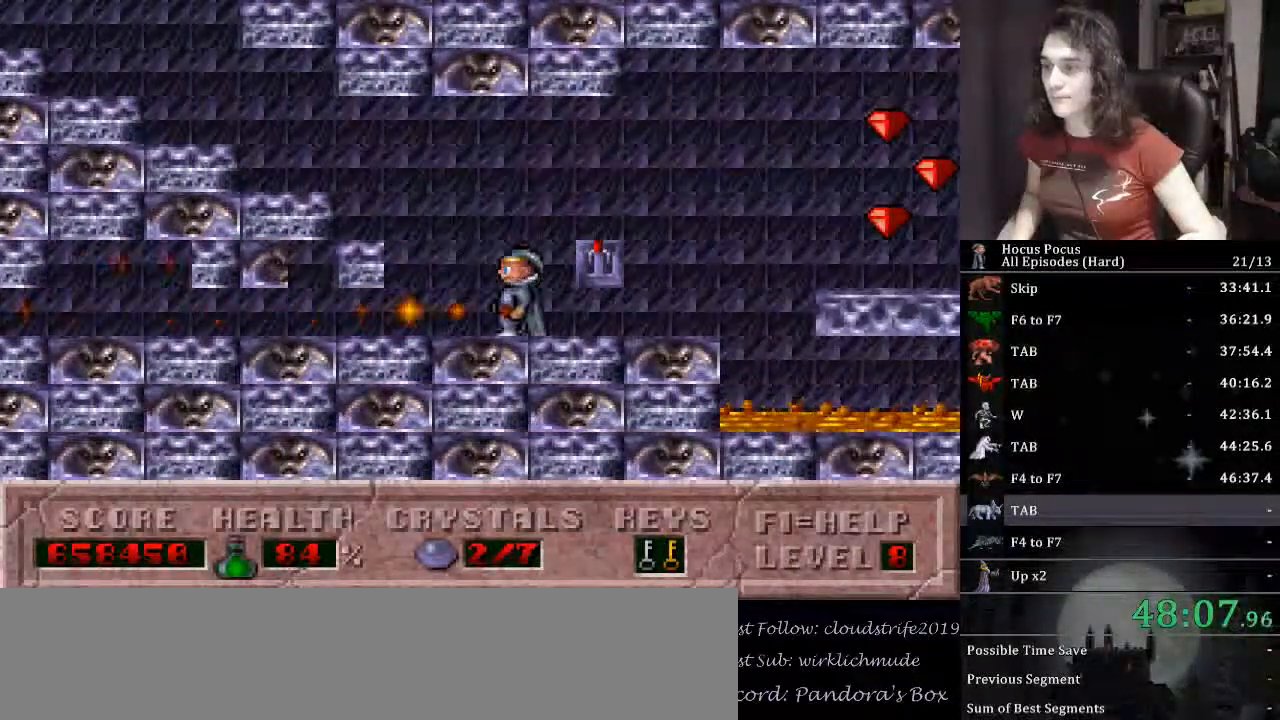
{"keys": ["left"], "events": []}
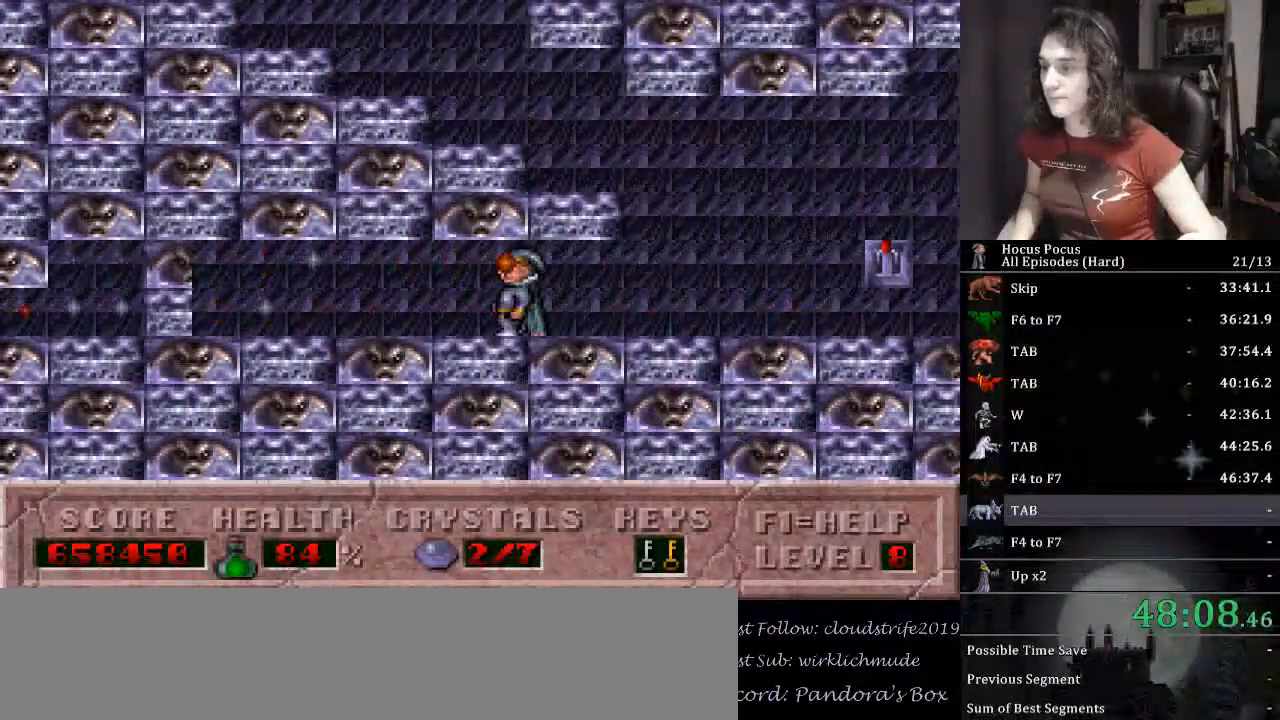
{"keys": ["left"], "events": []}
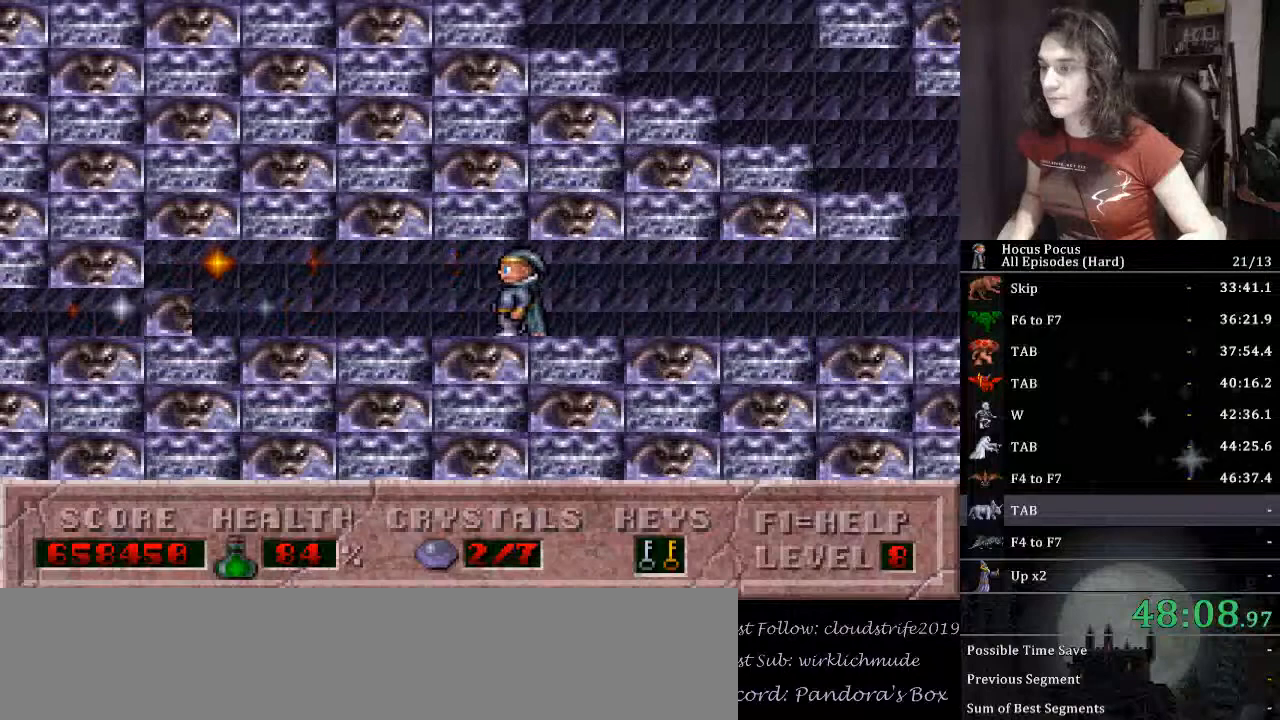
{"keys": ["left"], "events": []}
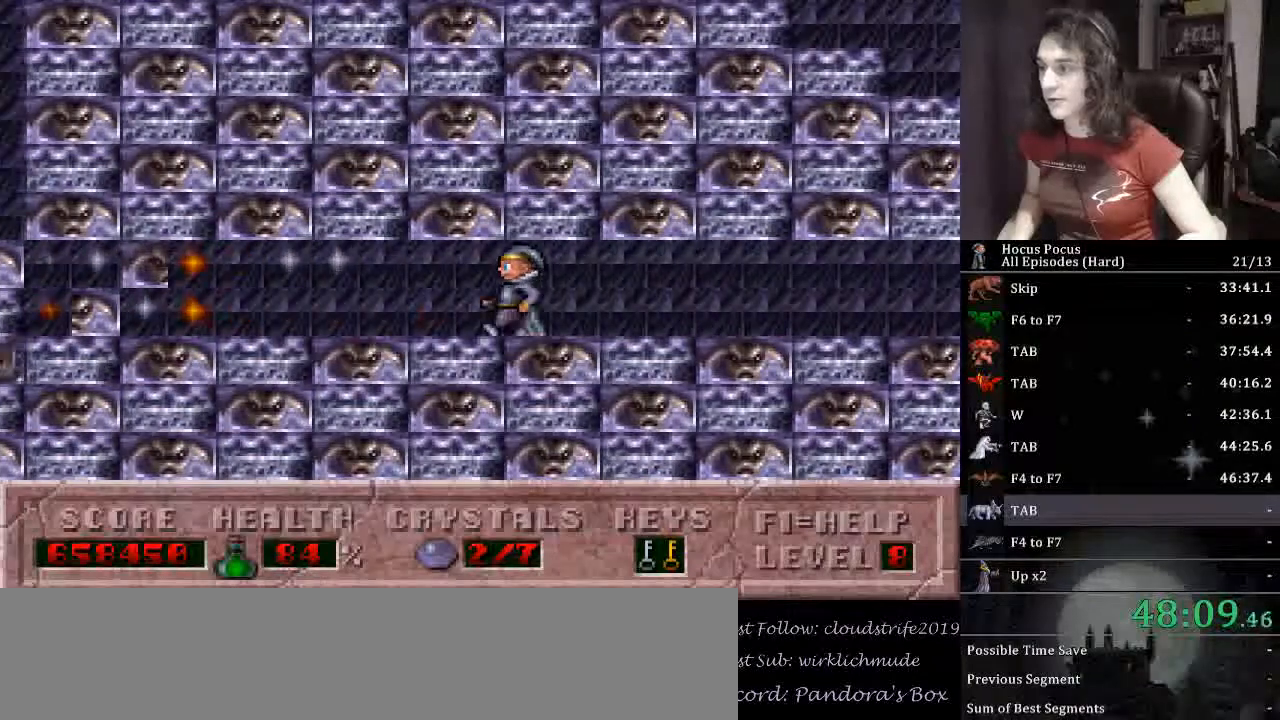
{"keys": ["left"], "events": []}
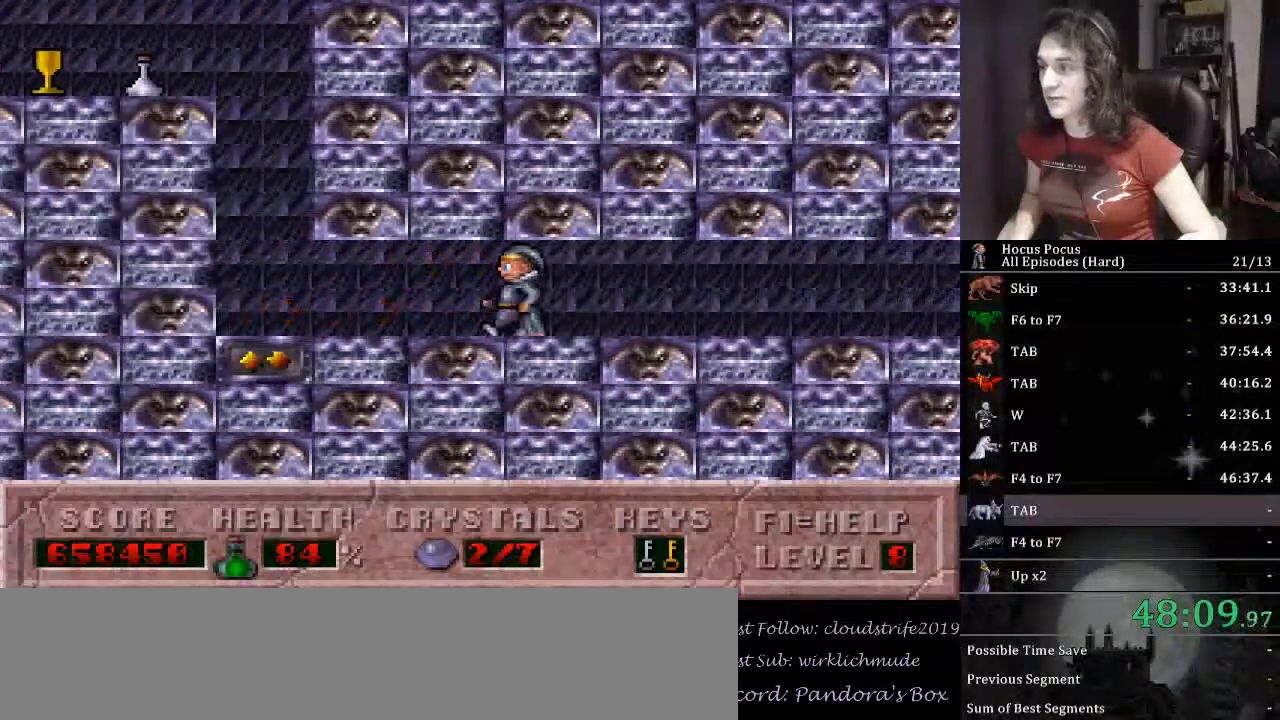
{"keys": ["left", "up"], "events": [[400, "up", "down"]]}
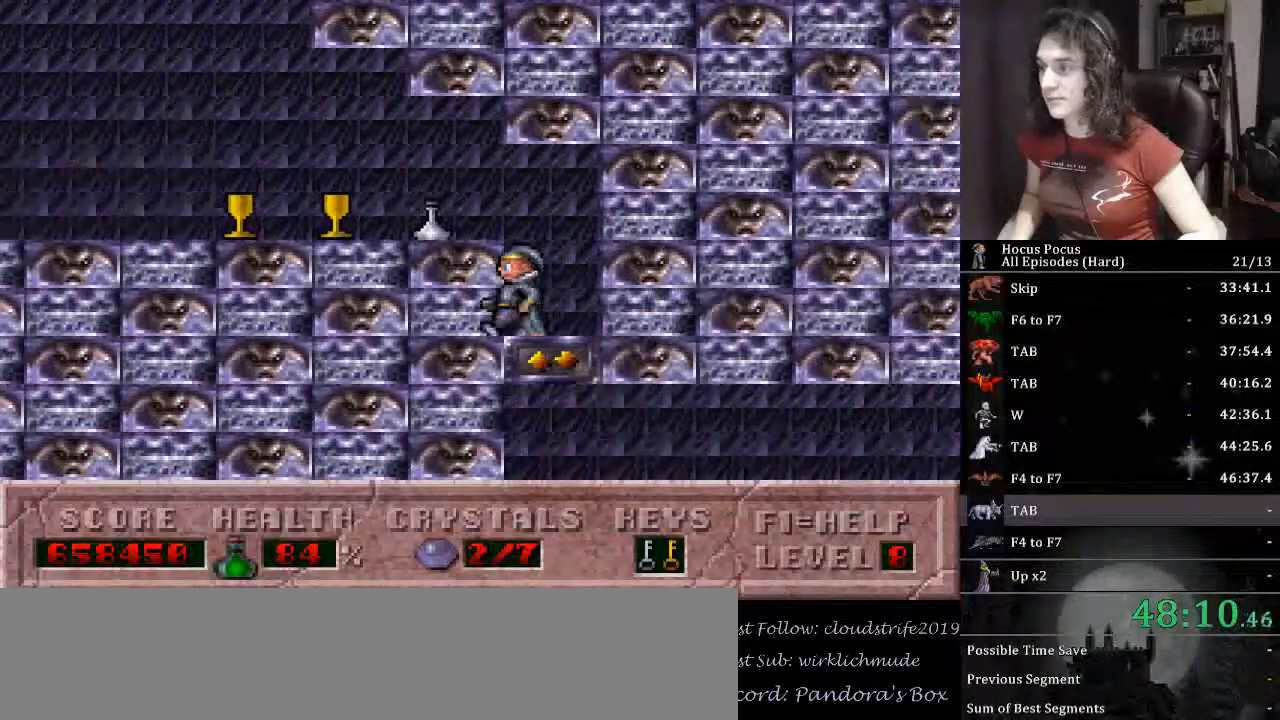
{"keys": ["left"], "events": [[267, "up", "up"]]}
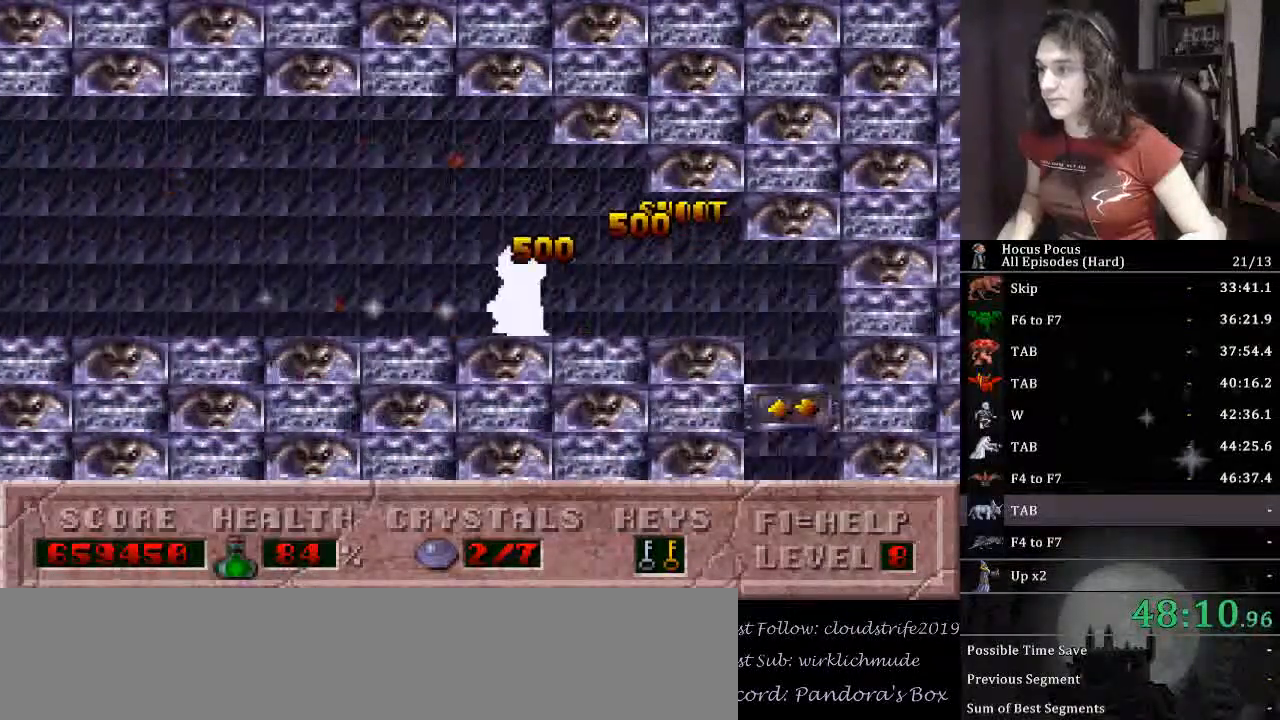
{"keys": ["alt_l", "left"], "events": [[300, "alt_l", "down"]]}
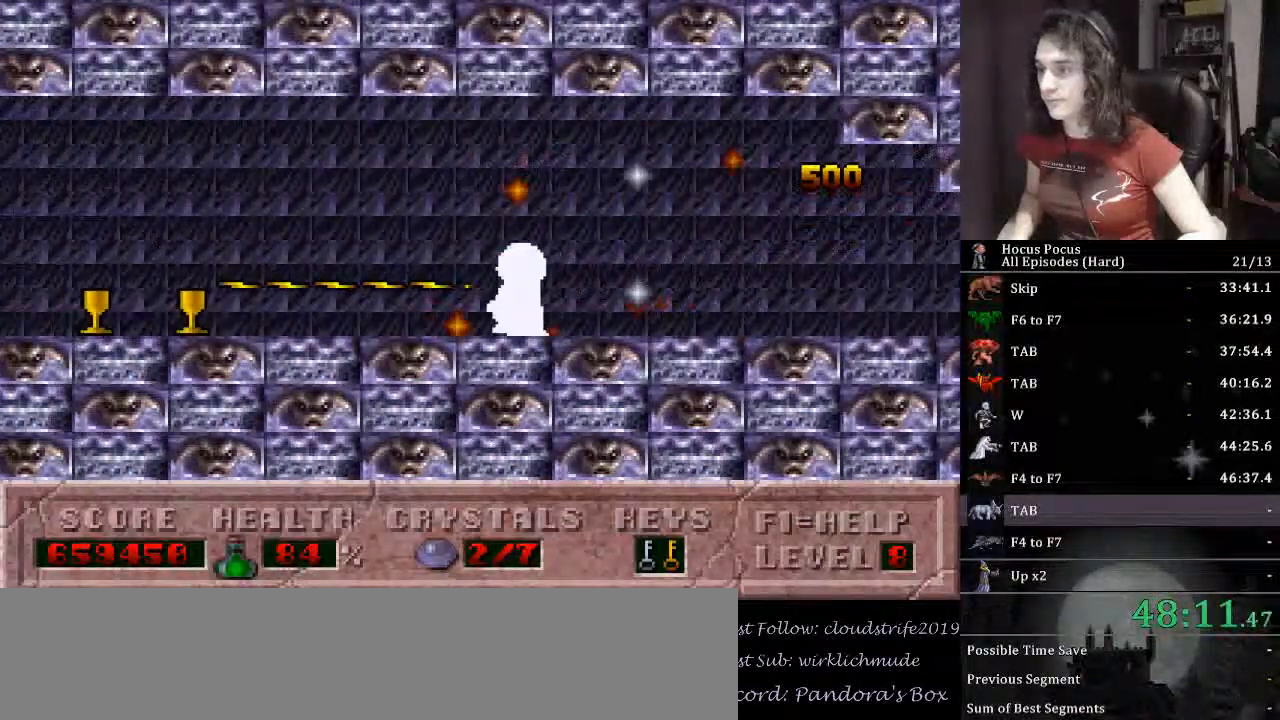
{"keys": ["left"], "events": [[433, "alt_l", "up"]]}
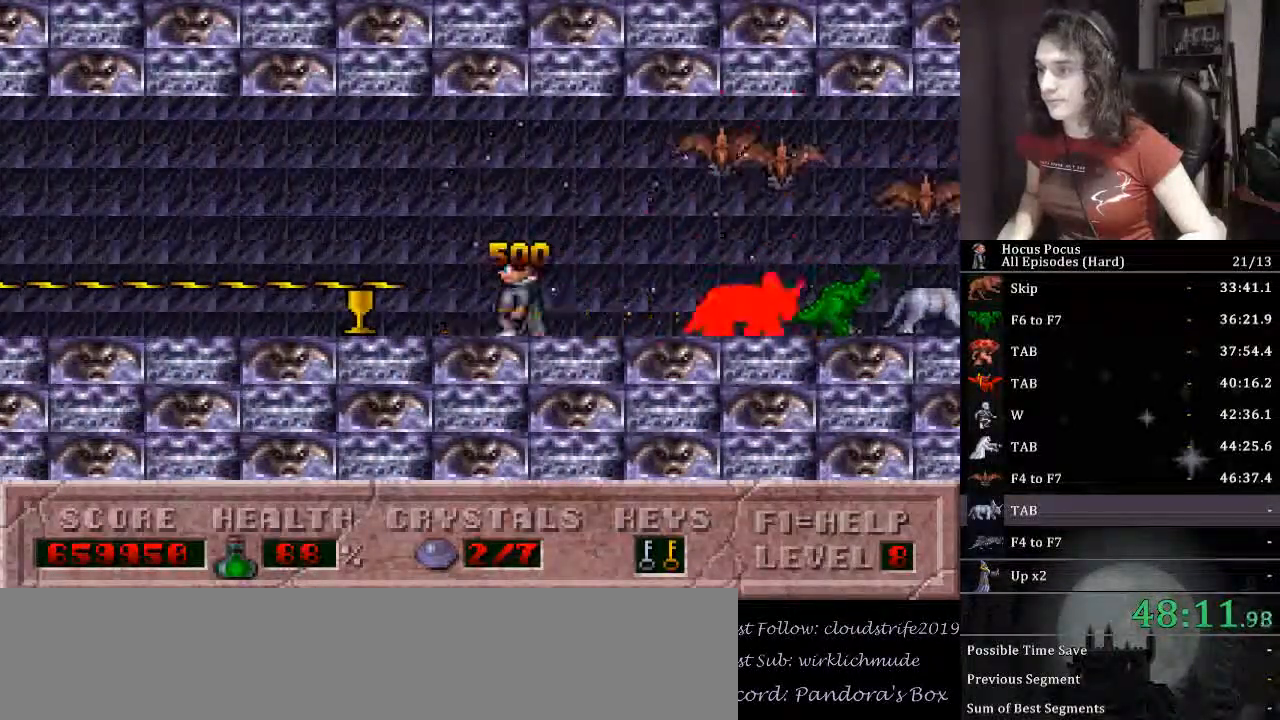
{"keys": ["left"], "events": []}
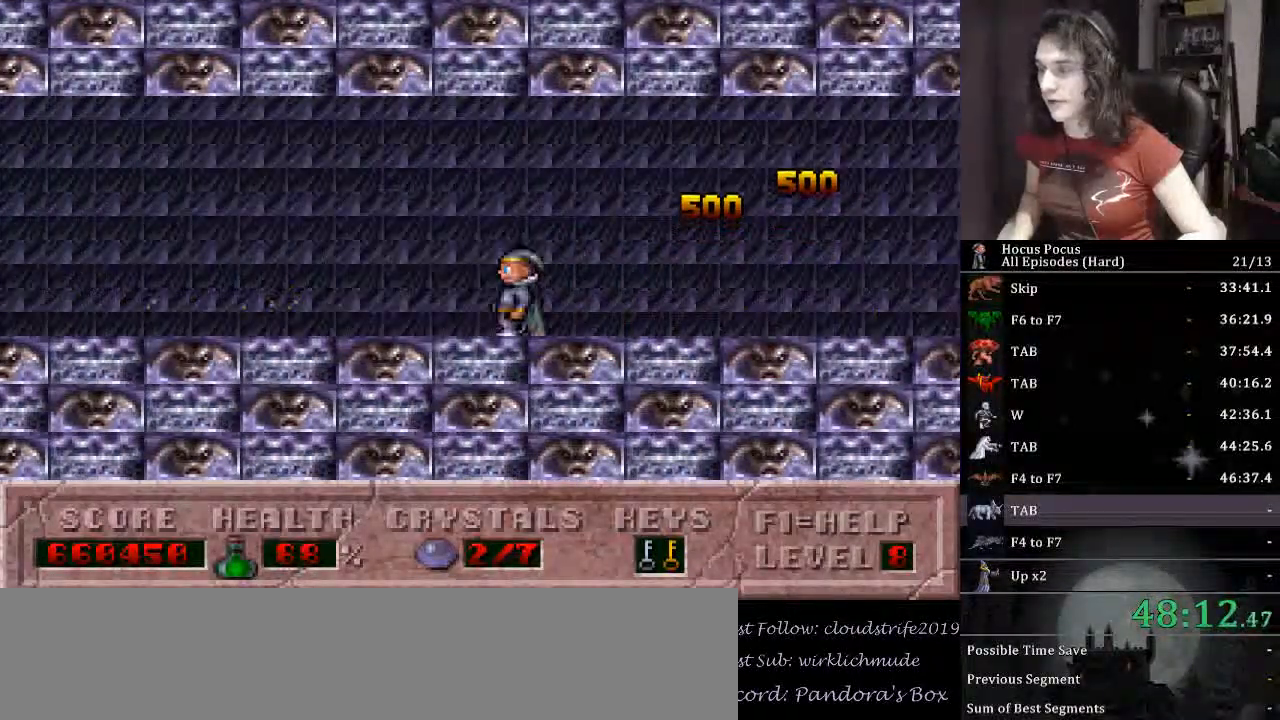
{"keys": ["left"], "events": []}
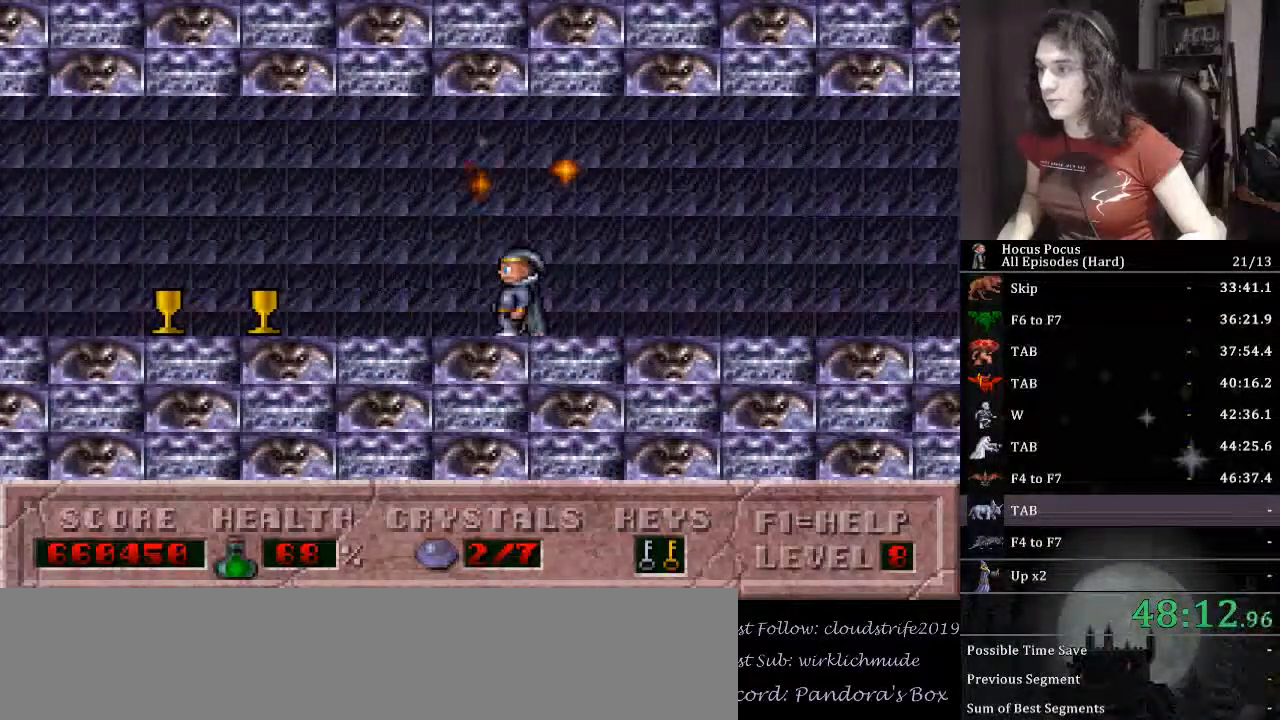
{"keys": ["left"], "events": []}
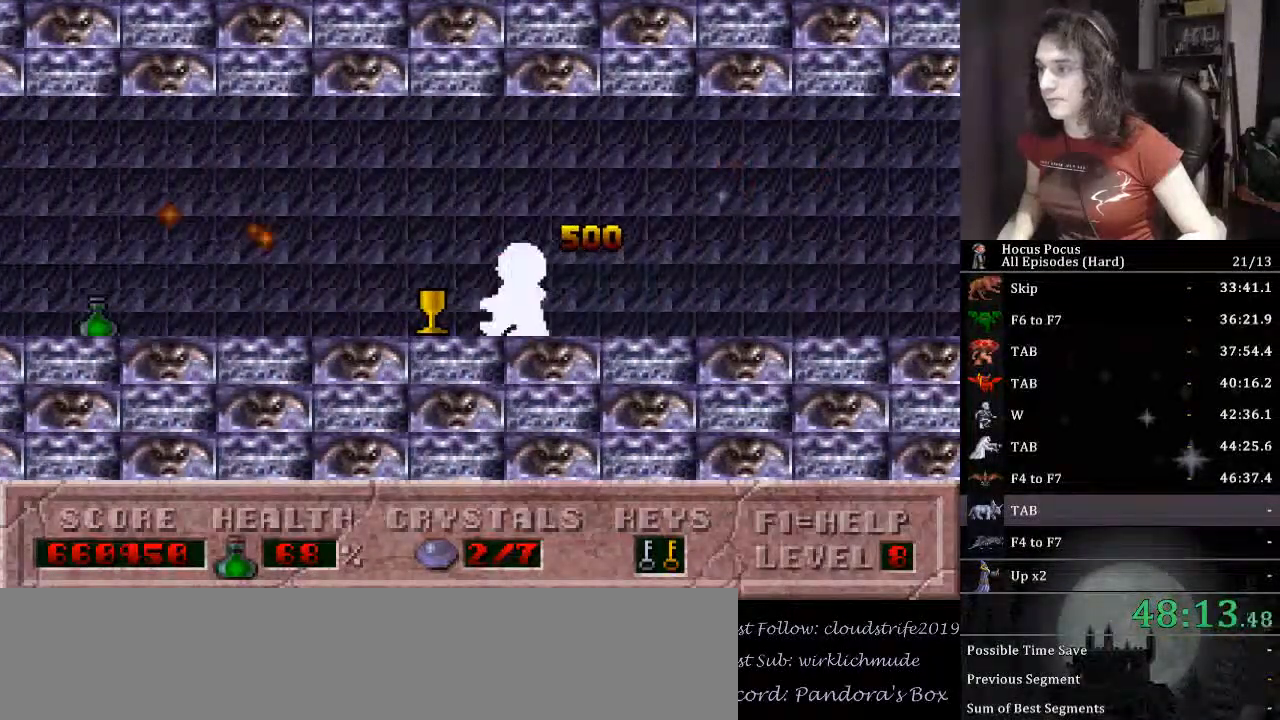
{"keys": ["left"], "events": []}
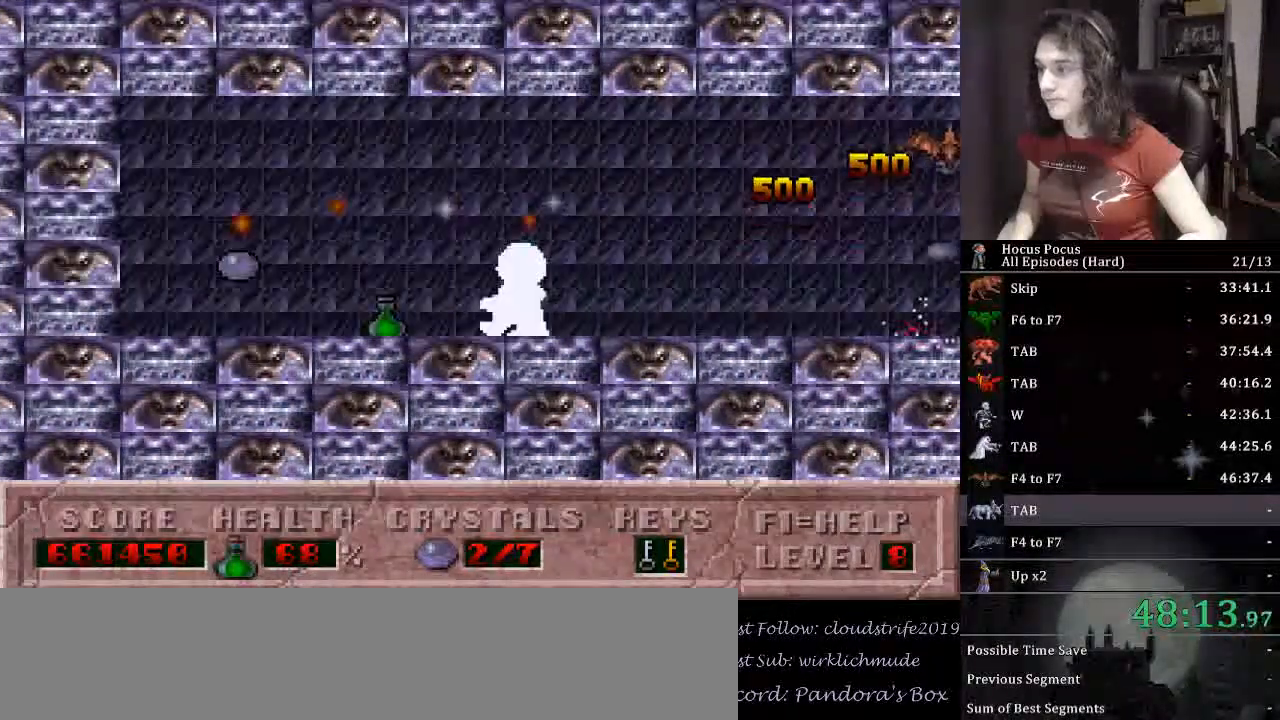
{"keys": ["alt_l", "right"], "events": [[367, "left", "up"], [367, "right", "down"], [433, "alt_l", "down"]]}
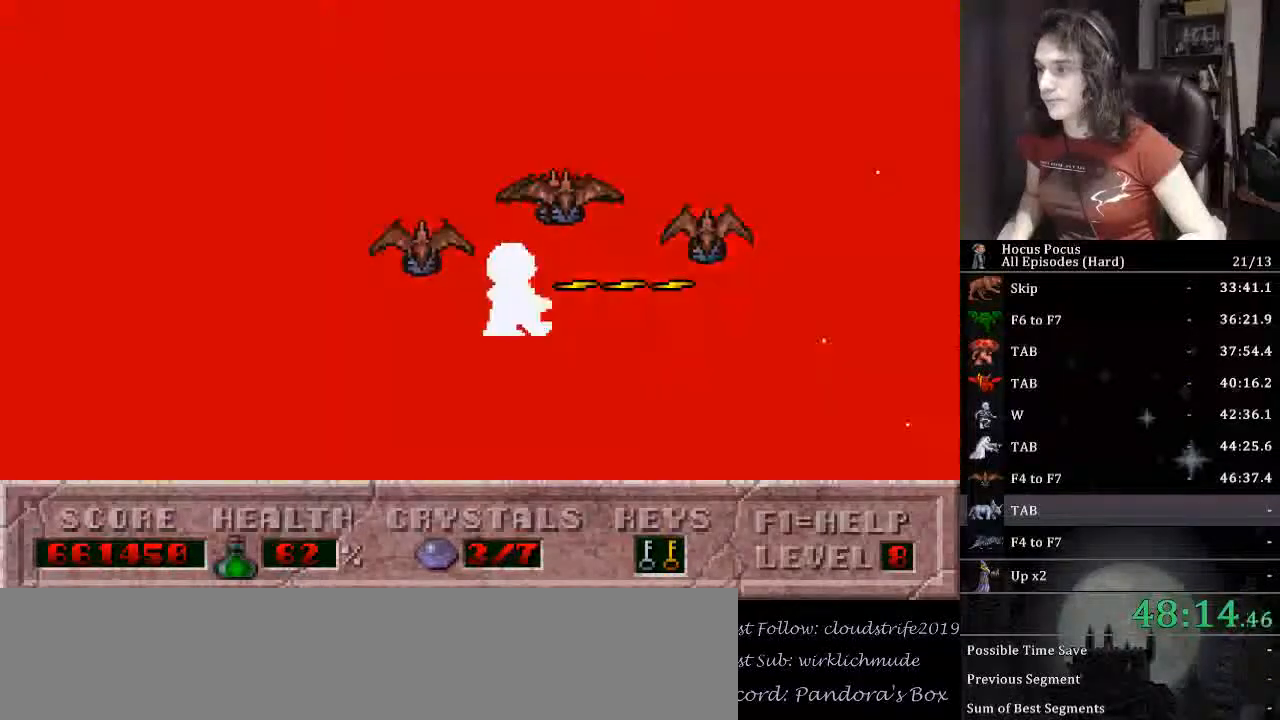
{"keys": ["alt_l", "right"], "events": []}
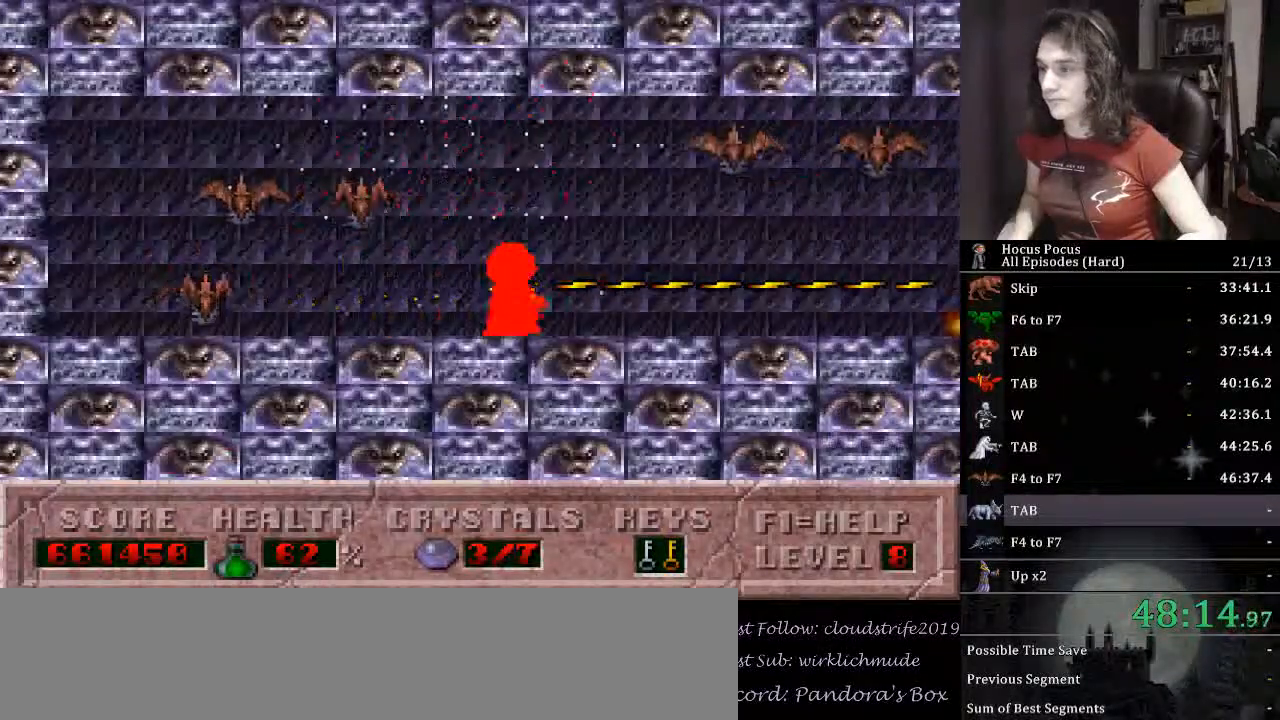
{"keys": ["alt_l", "right"], "events": []}
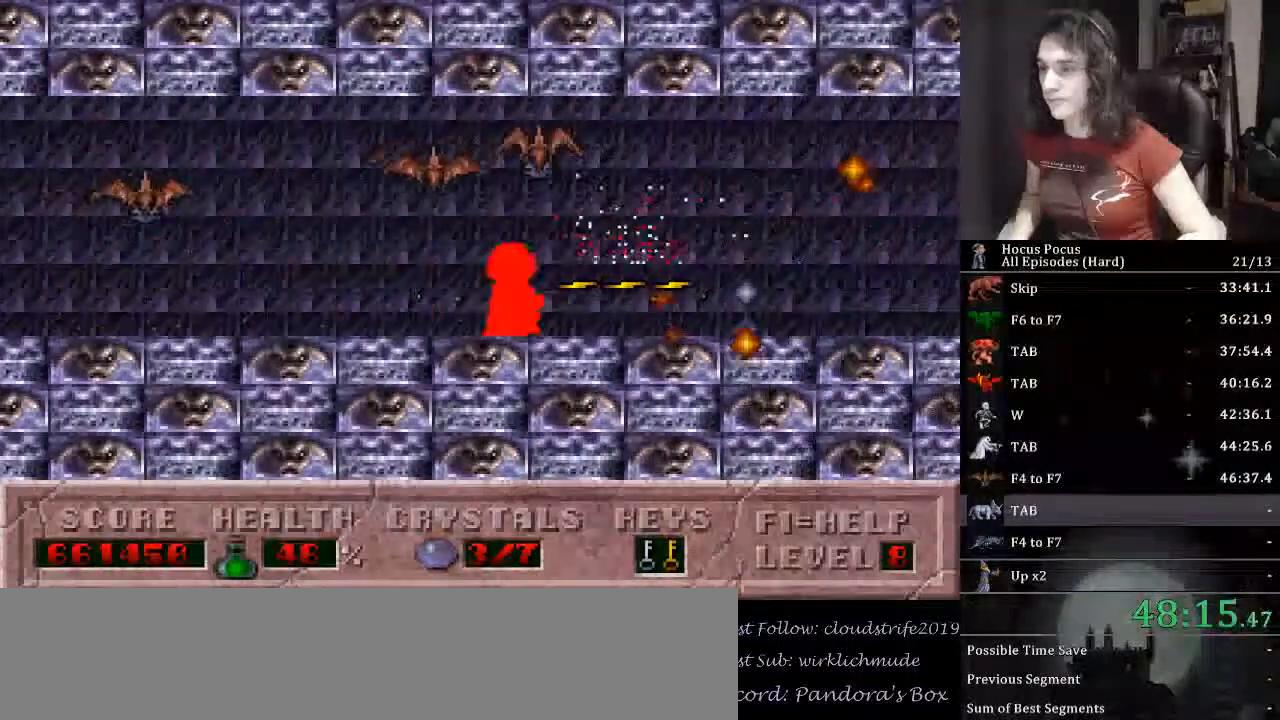
{"keys": ["alt_l", "right"], "events": []}
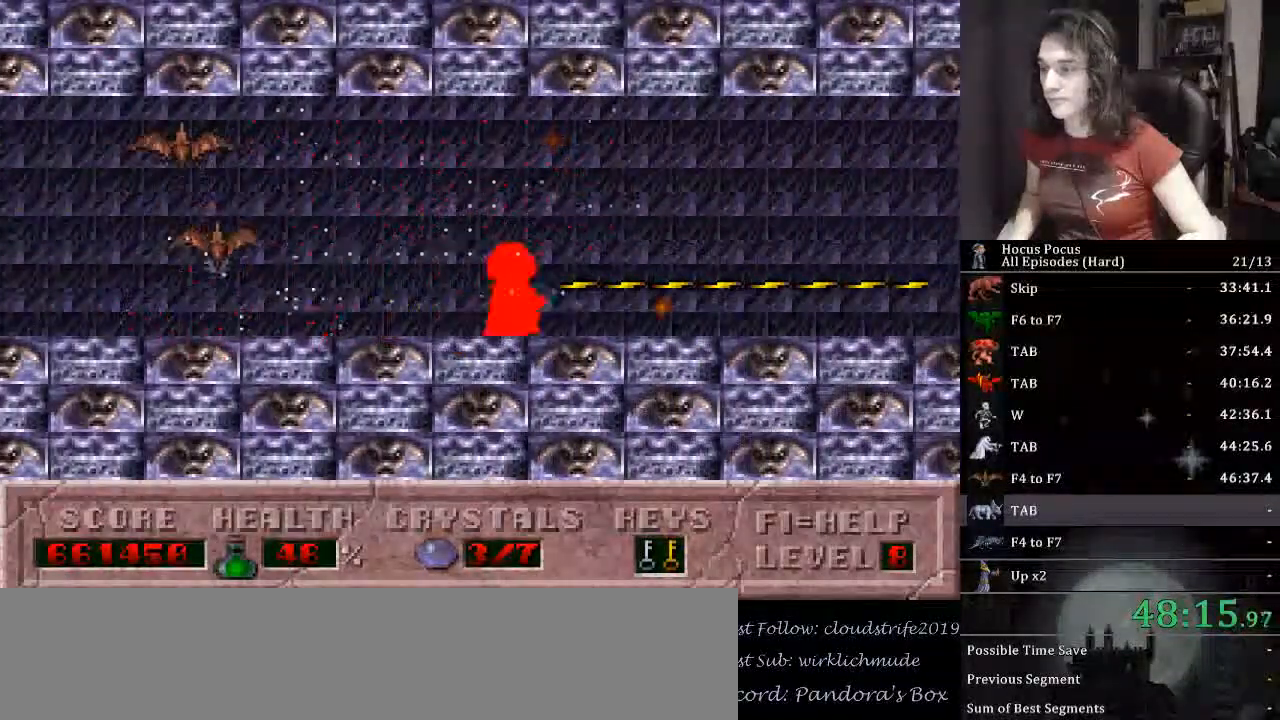
{"keys": ["alt_l", "right"], "events": []}
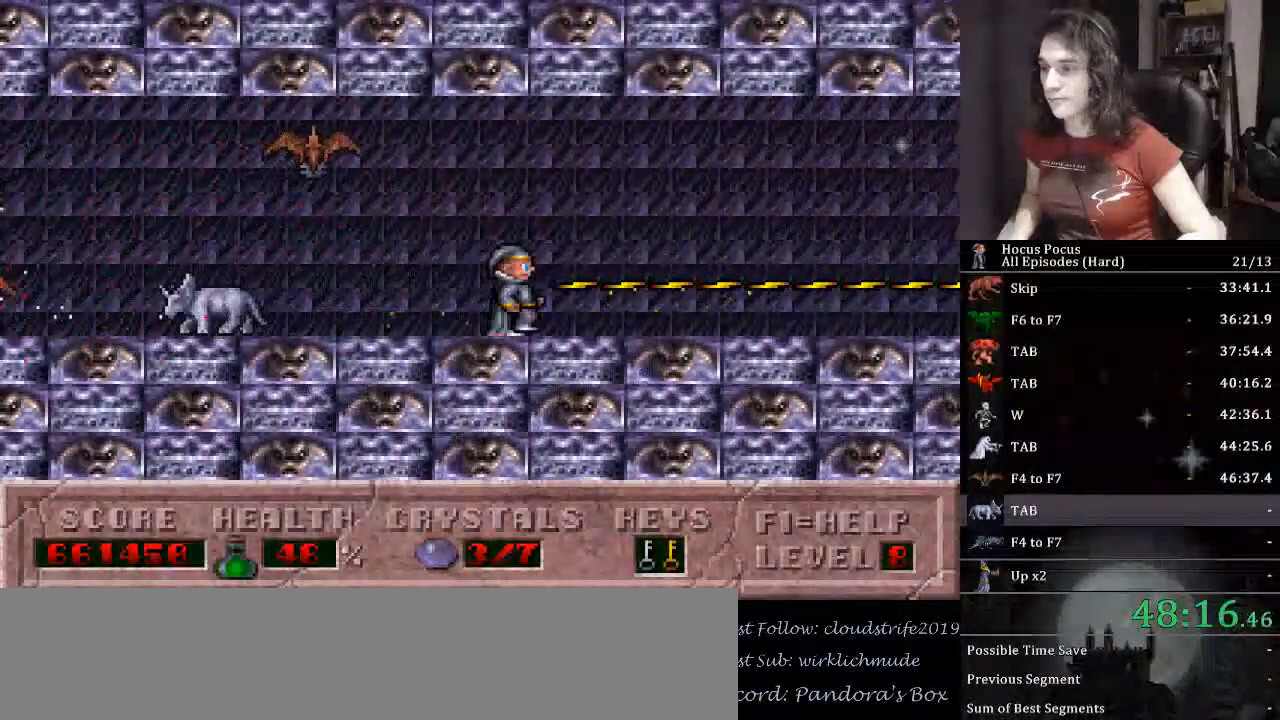
{"keys": ["alt_l", "right"], "events": []}
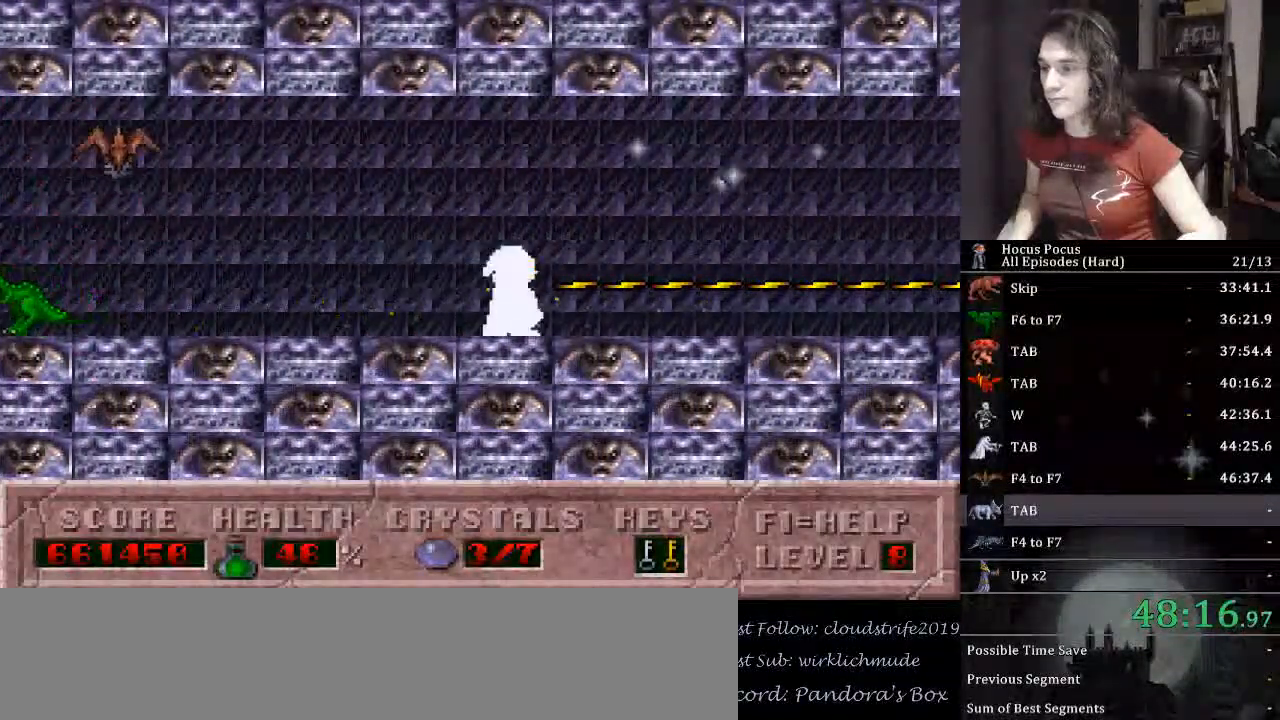
{"keys": ["right"], "events": [[233, "alt_l", "up"]]}
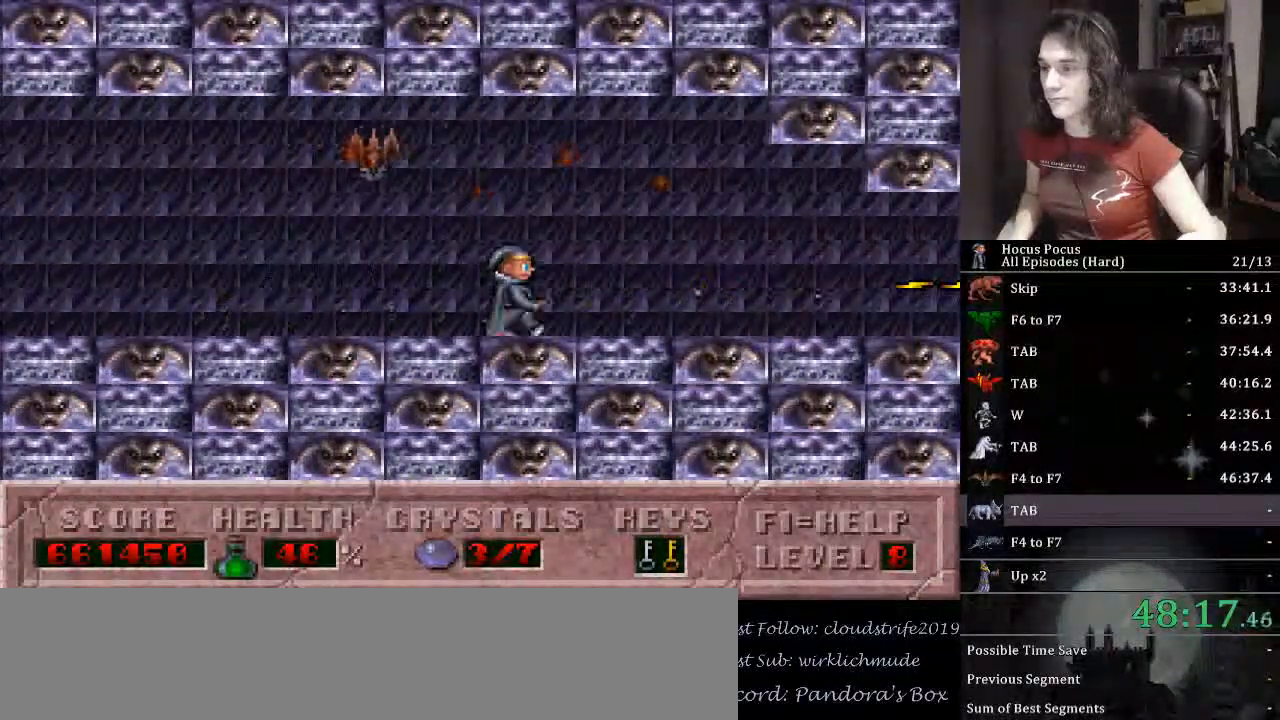
{"keys": ["right"], "events": []}
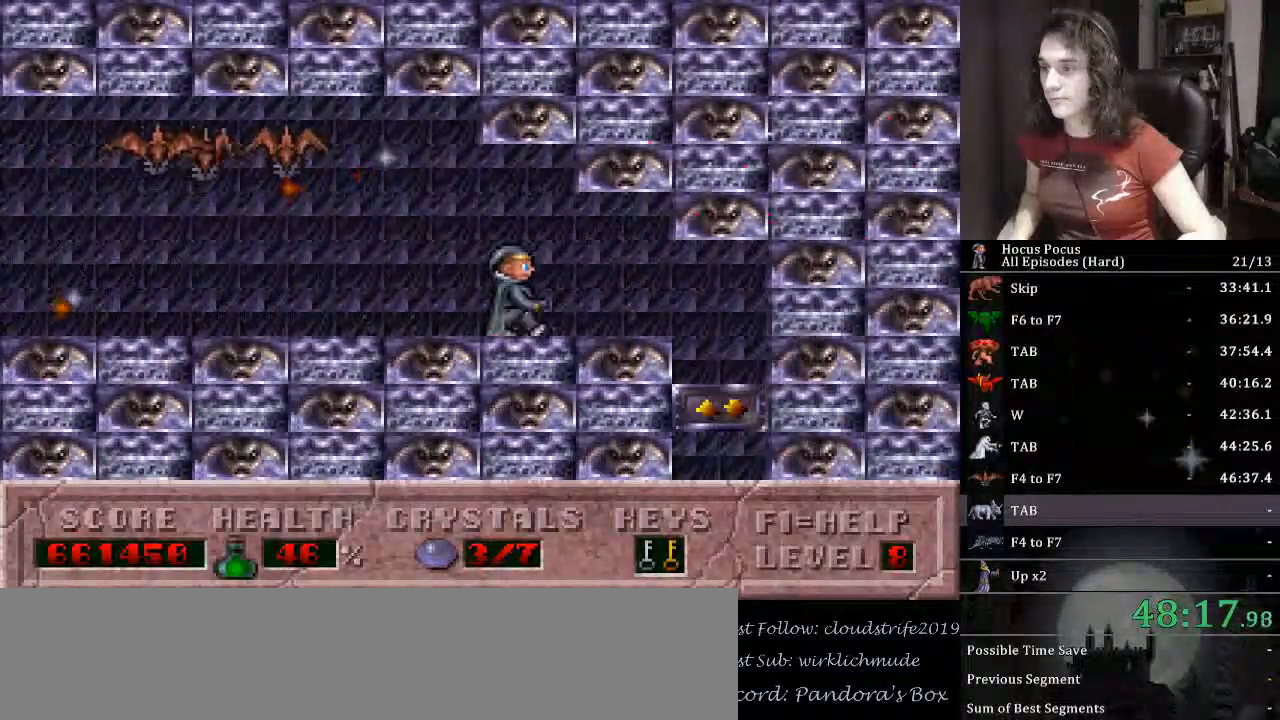
{"keys": ["down", "right"], "events": [[167, "down", "down"]]}
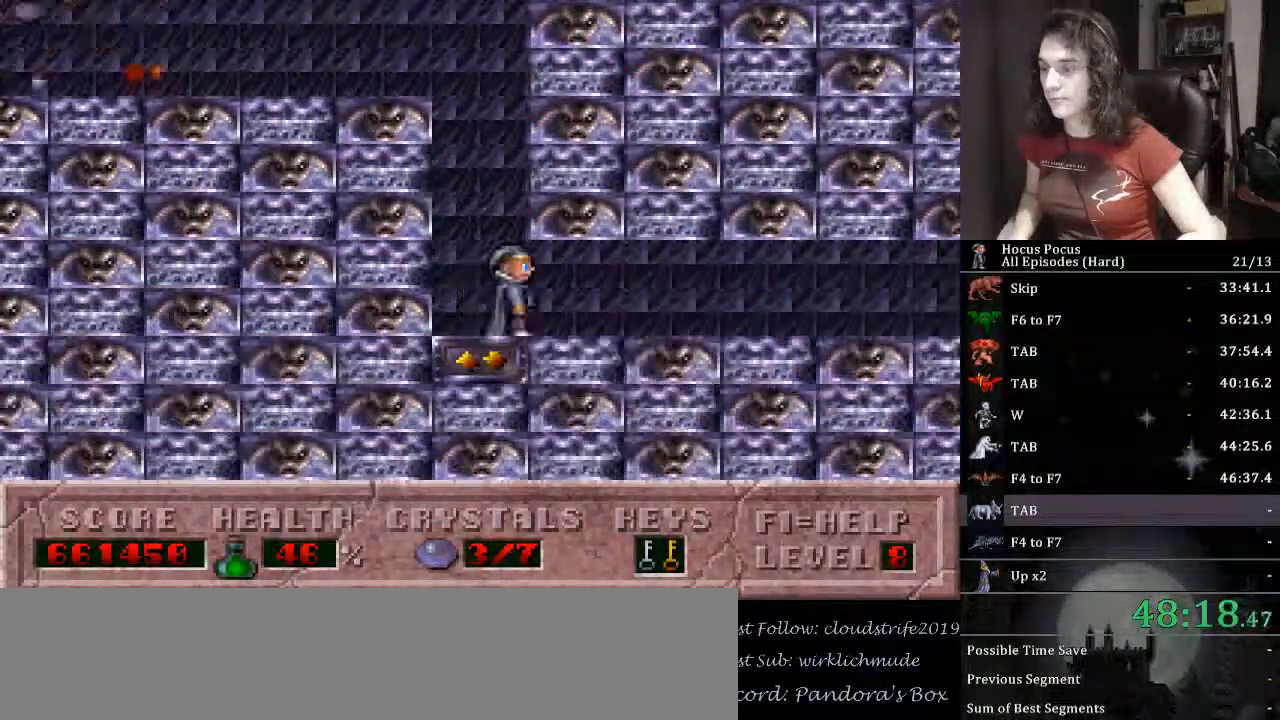
{"keys": ["right"], "events": [[333, "down", "up"]]}